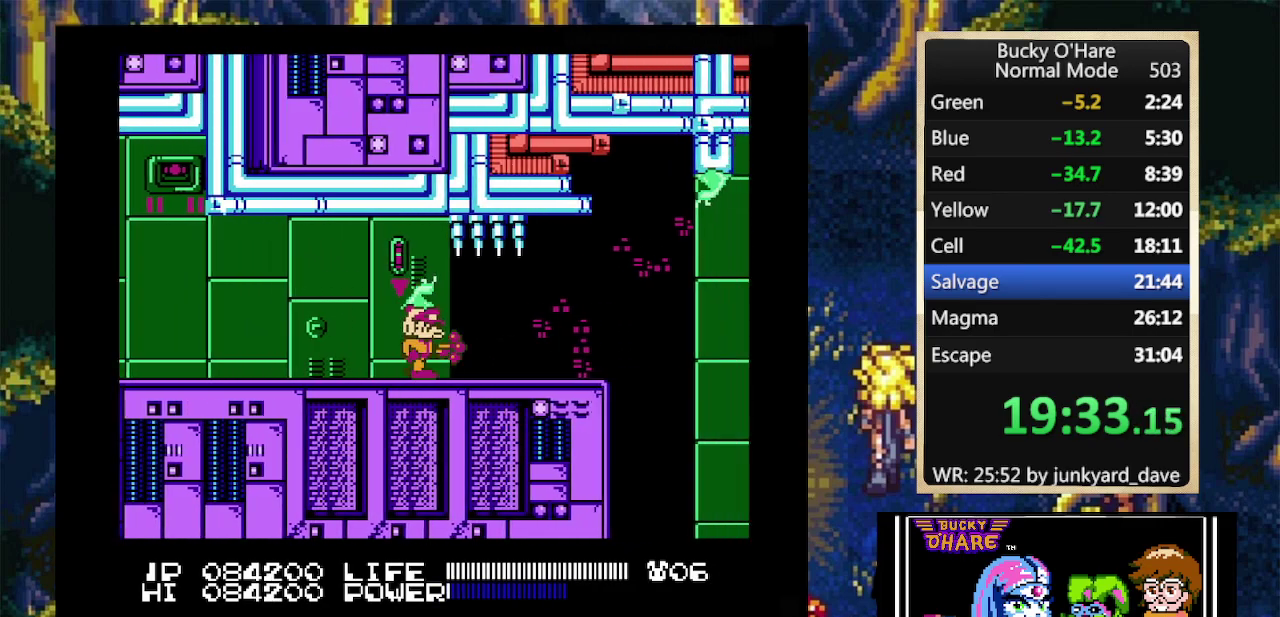
Gameplay with a controller (Nintendo layout); each line is a JSON object with the inputs held at the frame after it. "events" lists button and stick changes between this image and that frame as [ms after this image, input, new state], when the widget could be followed in between. Not read: L3 R3 SELECT.
{"buttons": ["L1"]}
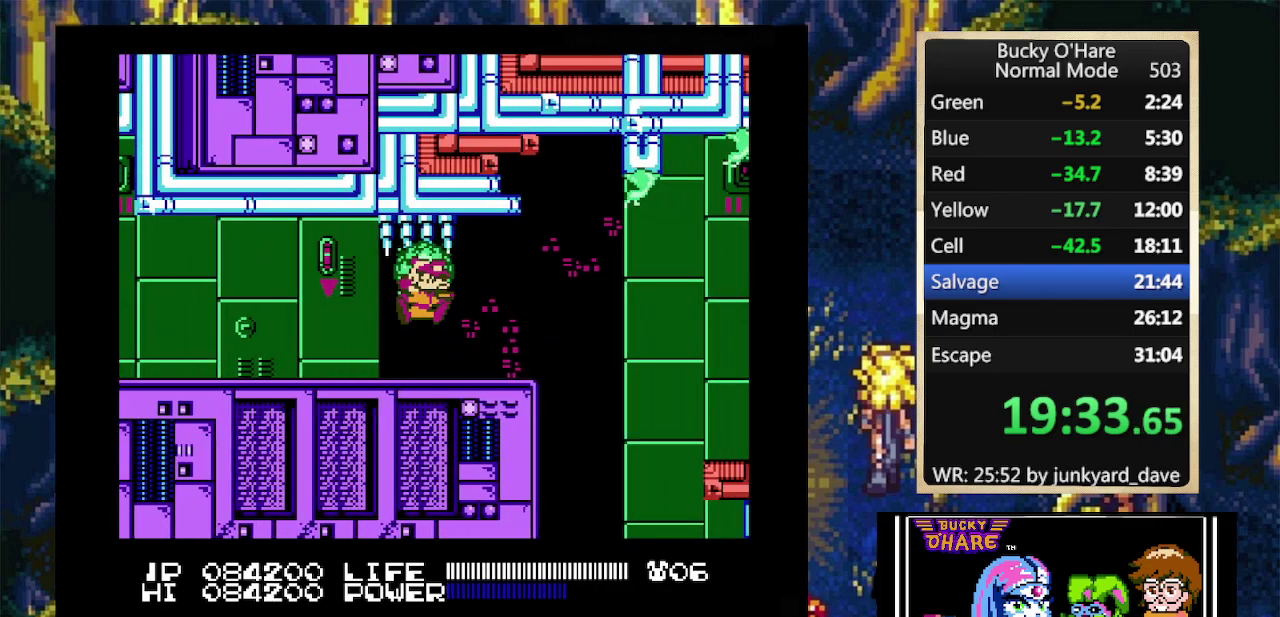
{"buttons": ["A", "L1", "DPAD_RIGHT"]}
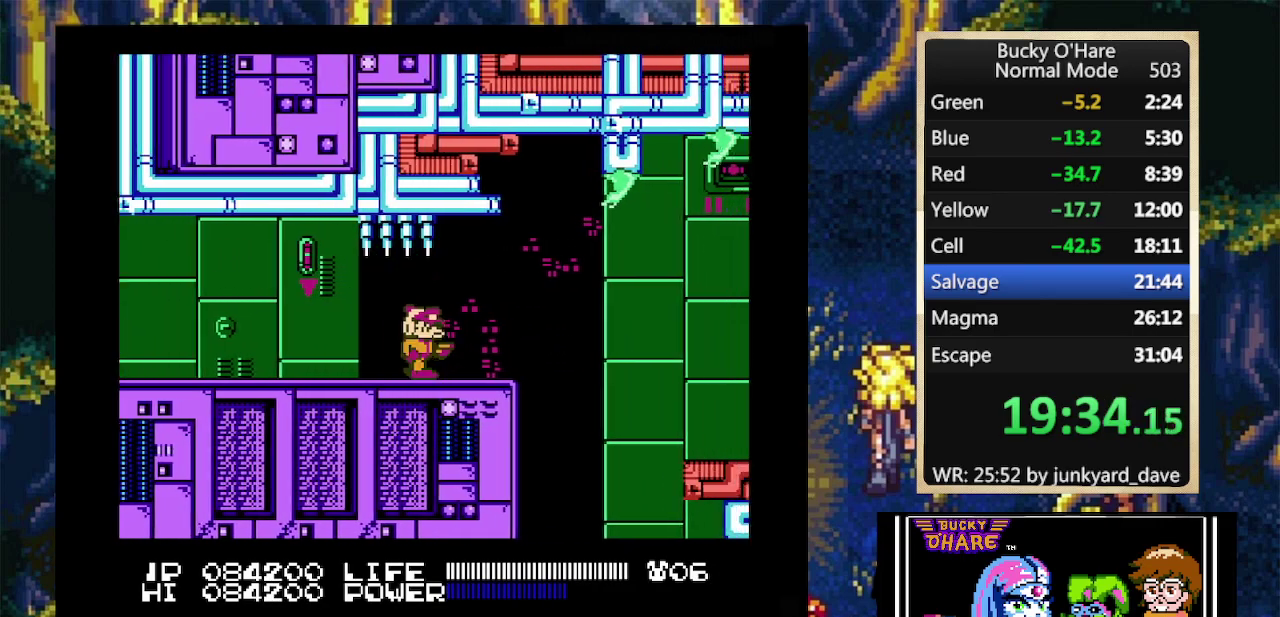
{"buttons": ["L1"]}
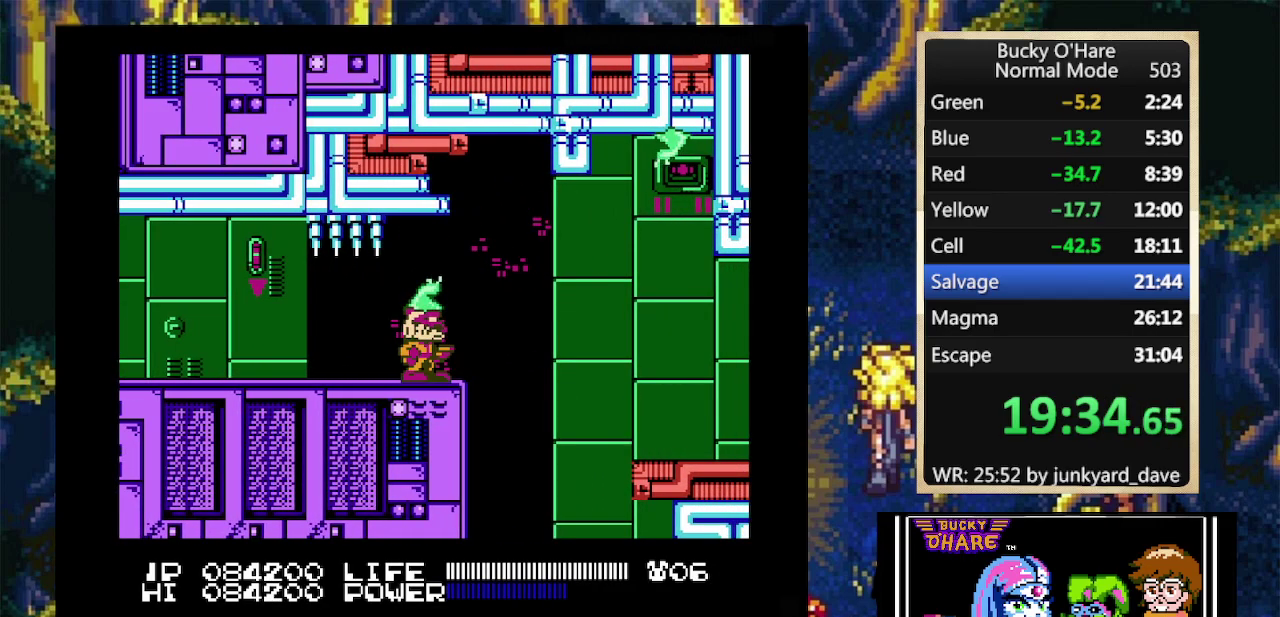
{"buttons": ["L1", "DPAD_LEFT"]}
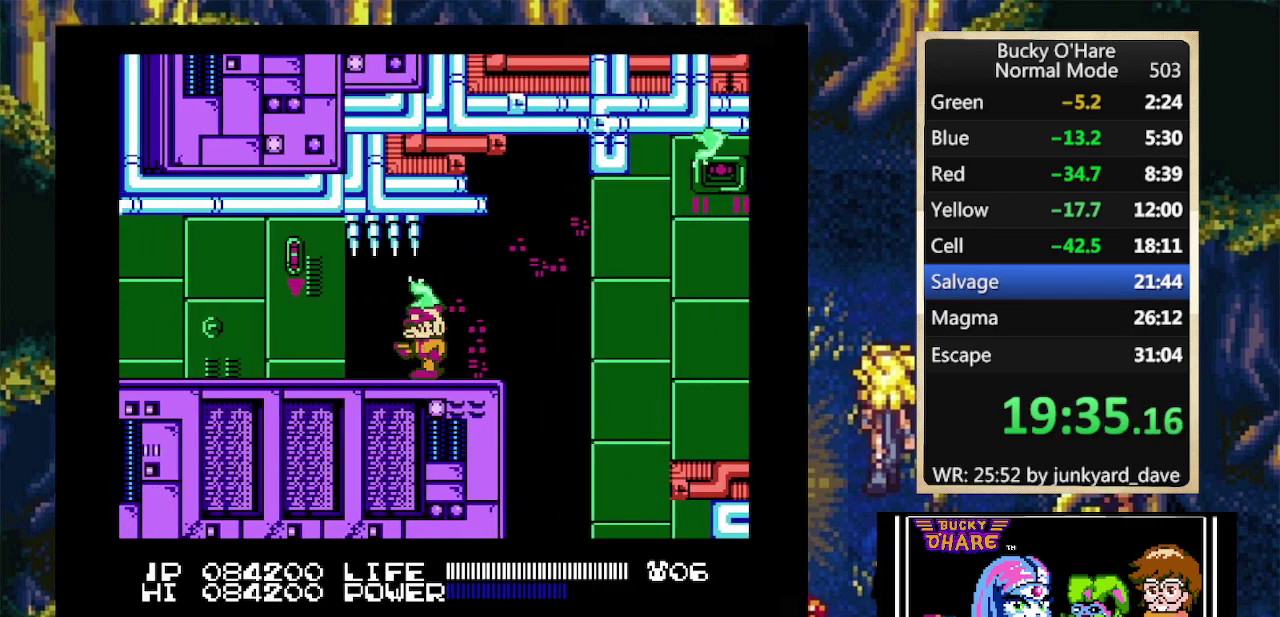
{"buttons": ["L1", "DPAD_RIGHT"]}
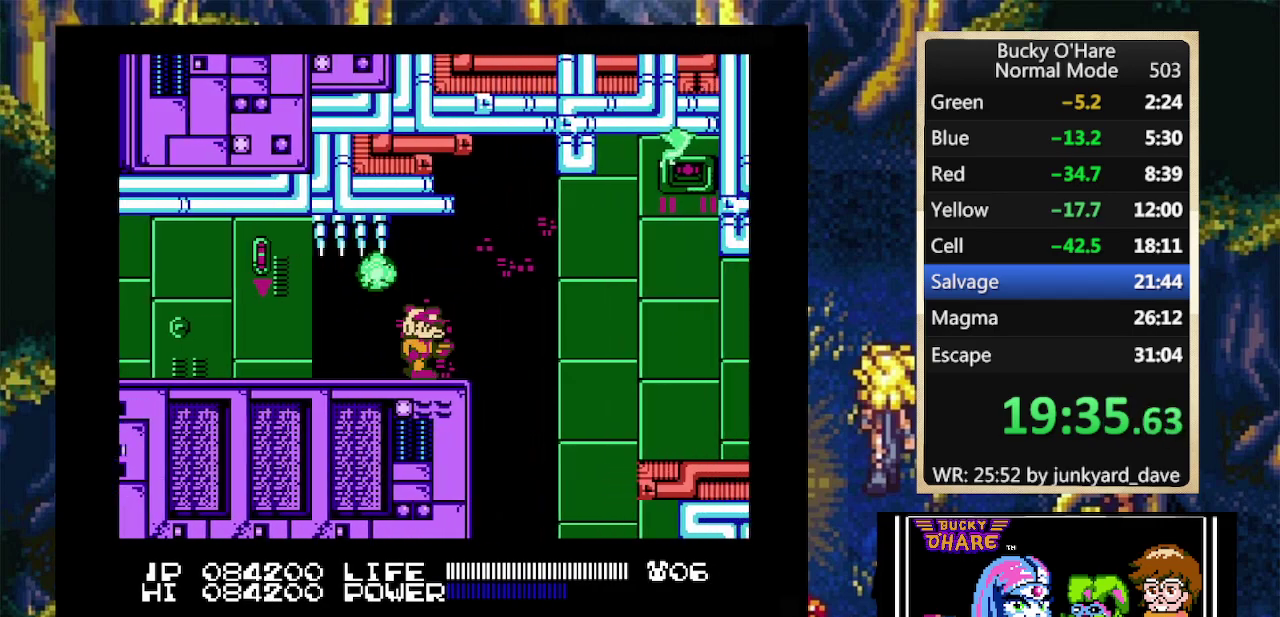
{"buttons": ["L1", "DPAD_RIGHT"]}
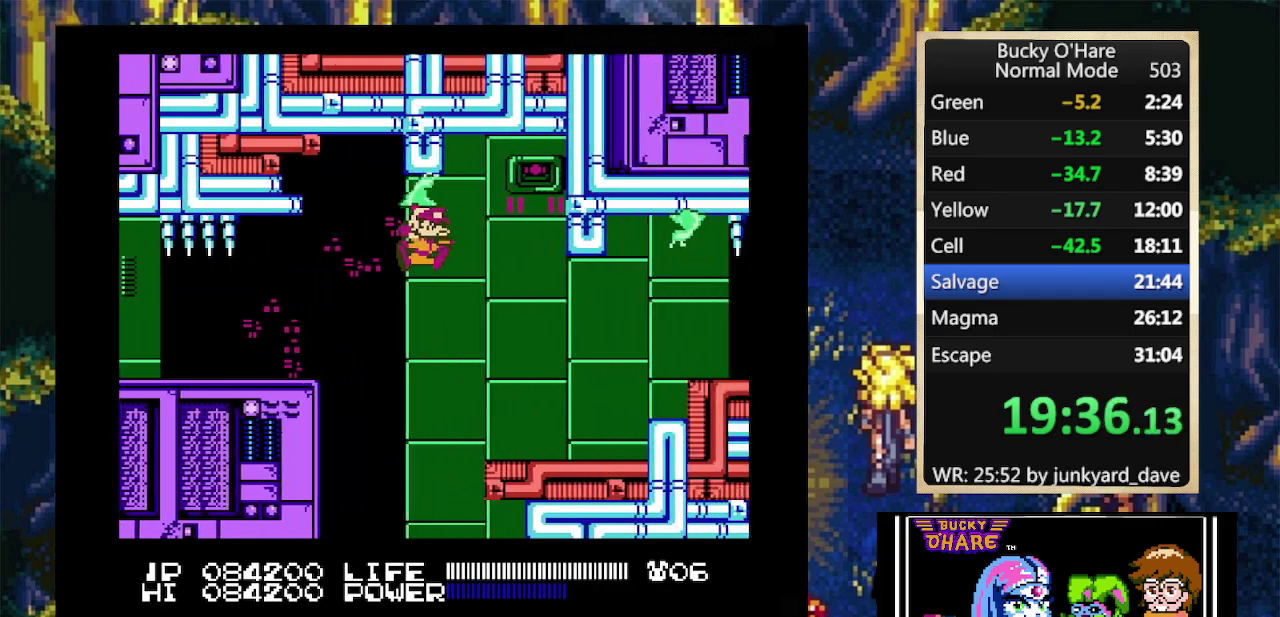
{"buttons": ["L1", "DPAD_RIGHT"]}
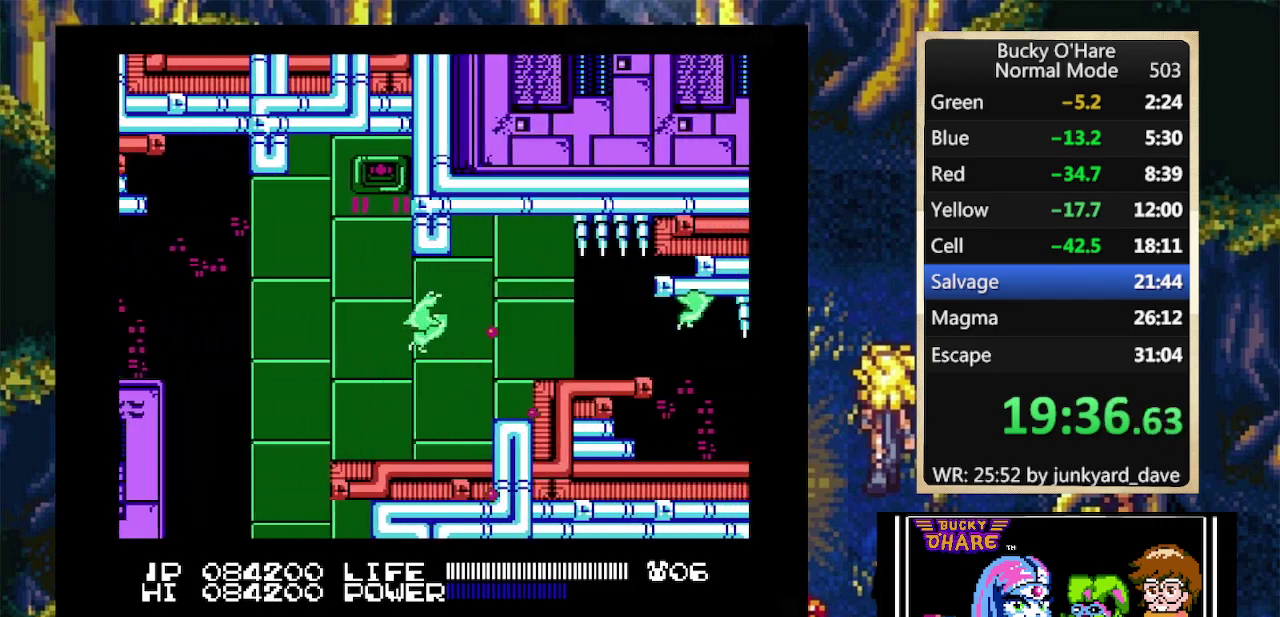
{"buttons": ["A", "L1", "DPAD_RIGHT"], "events": [[133, "B", "down"], [200, "B", "up"], [267, "B", "down"], [333, "B", "up"], [433, "A", "down"], [433, "B", "down"], [467, "B", "up"]]}
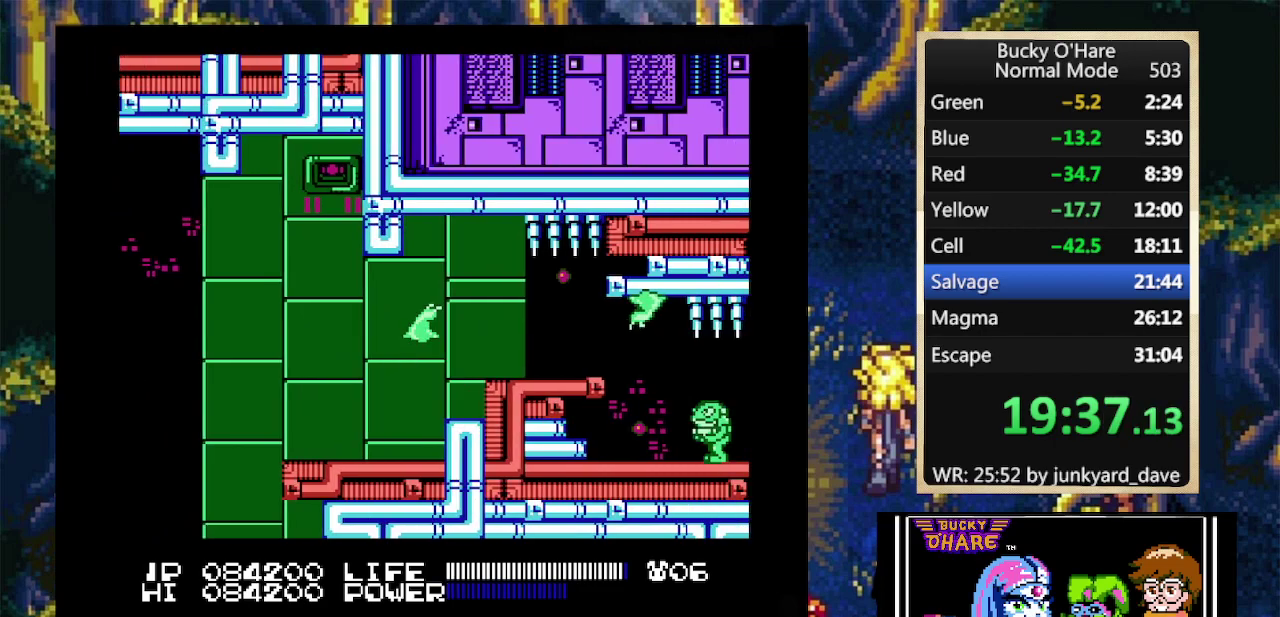
{"buttons": ["B", "L1", "DPAD_RIGHT"]}
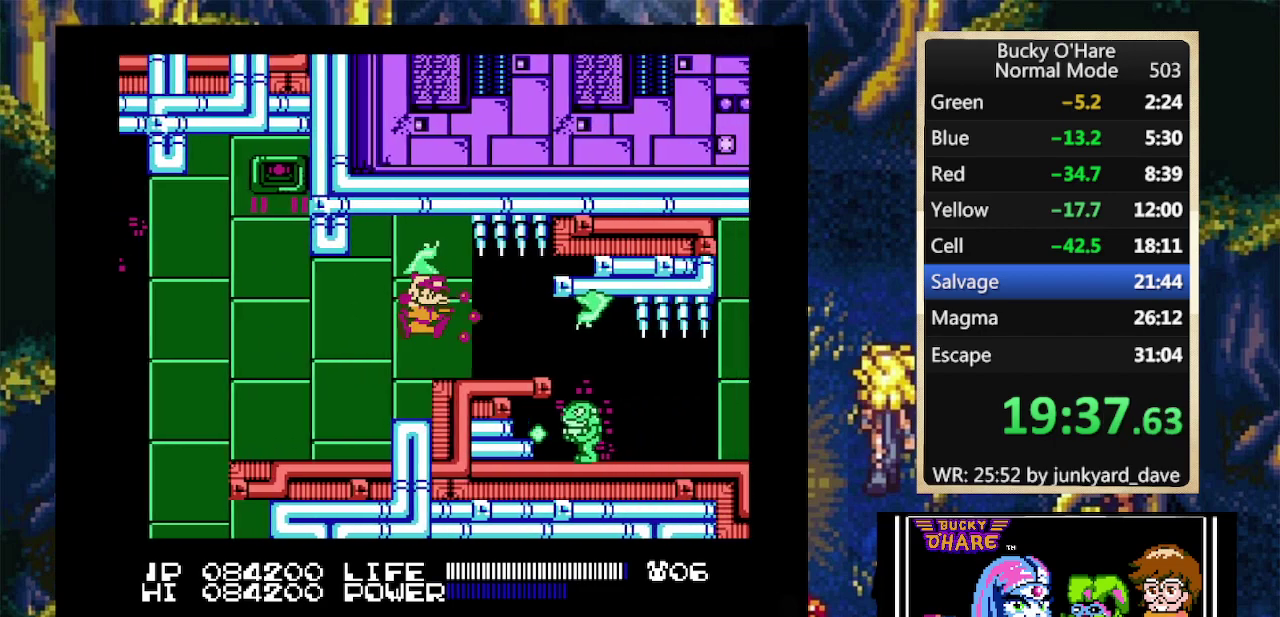
{"buttons": ["L1", "L2"]}
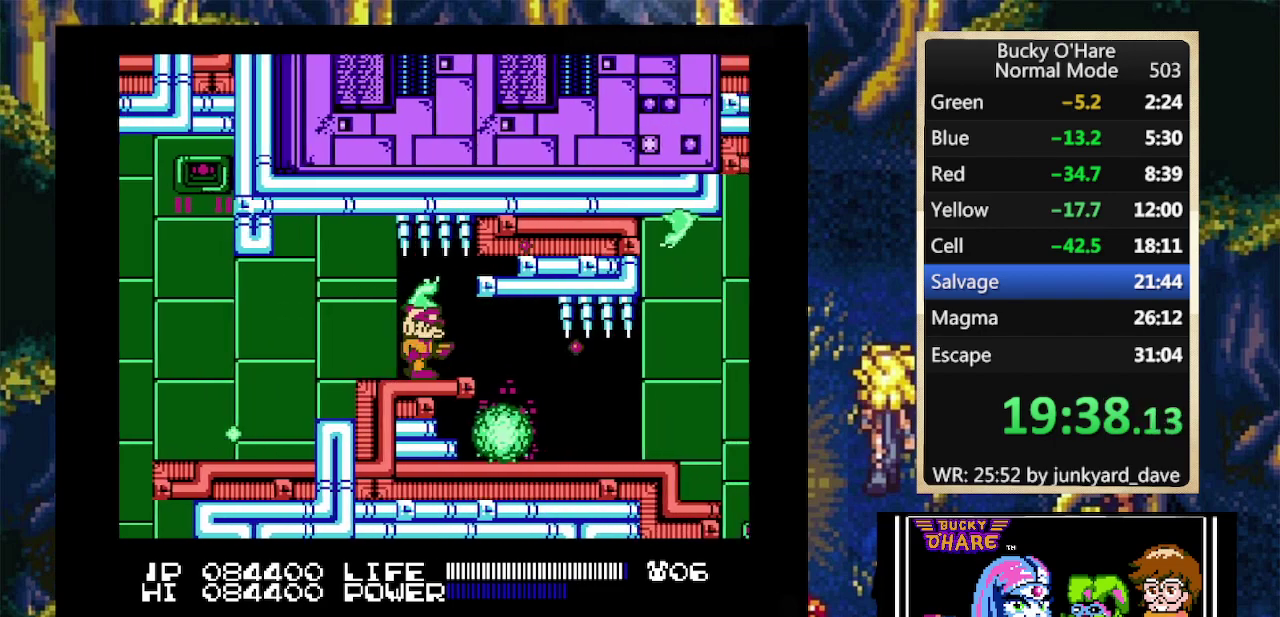
{"buttons": ["L1", "L2", "DPAD_RIGHT"]}
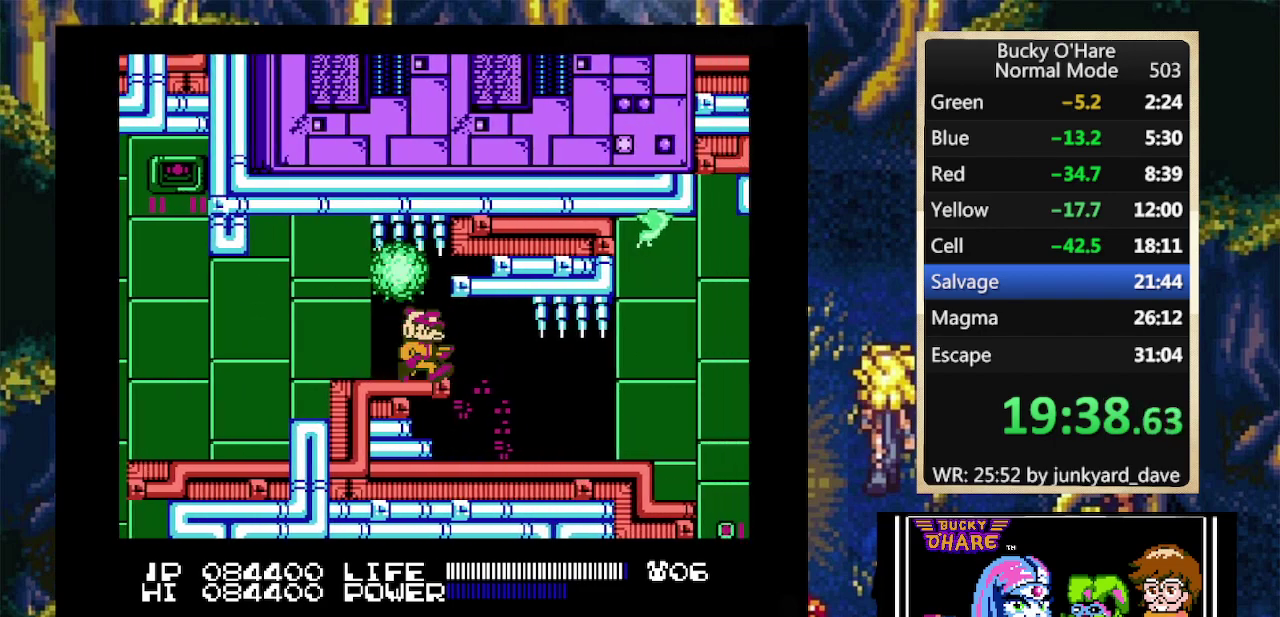
{"buttons": ["B", "L1", "L2", "DPAD_RIGHT"]}
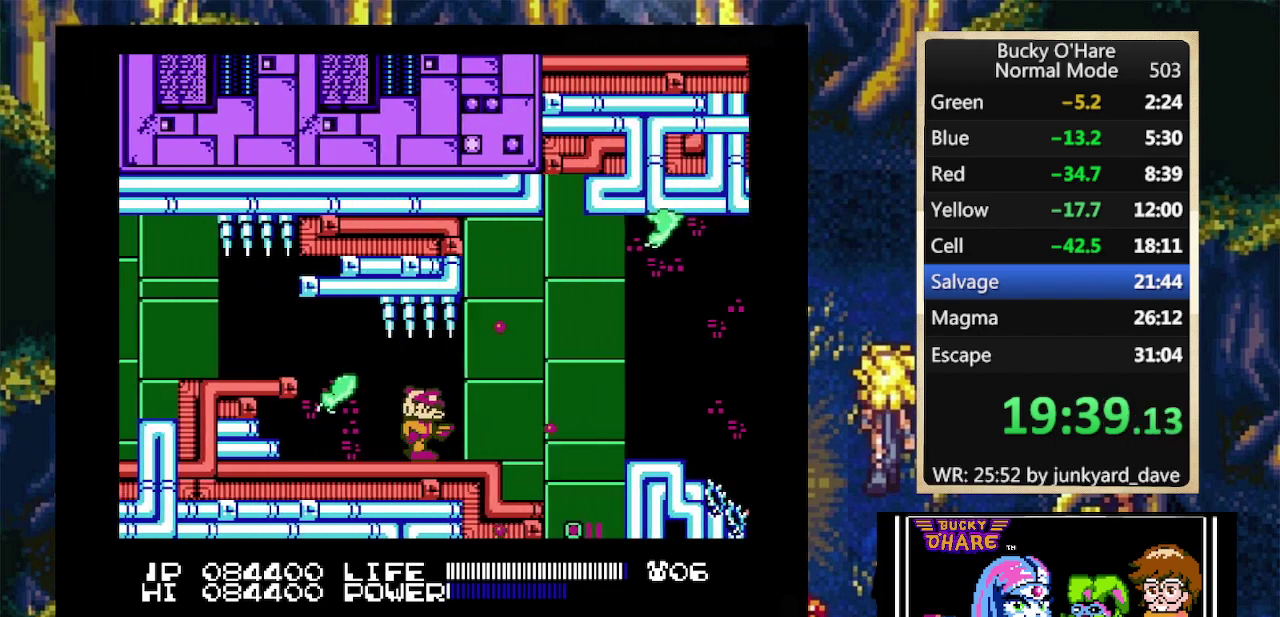
{"buttons": ["B", "L1"]}
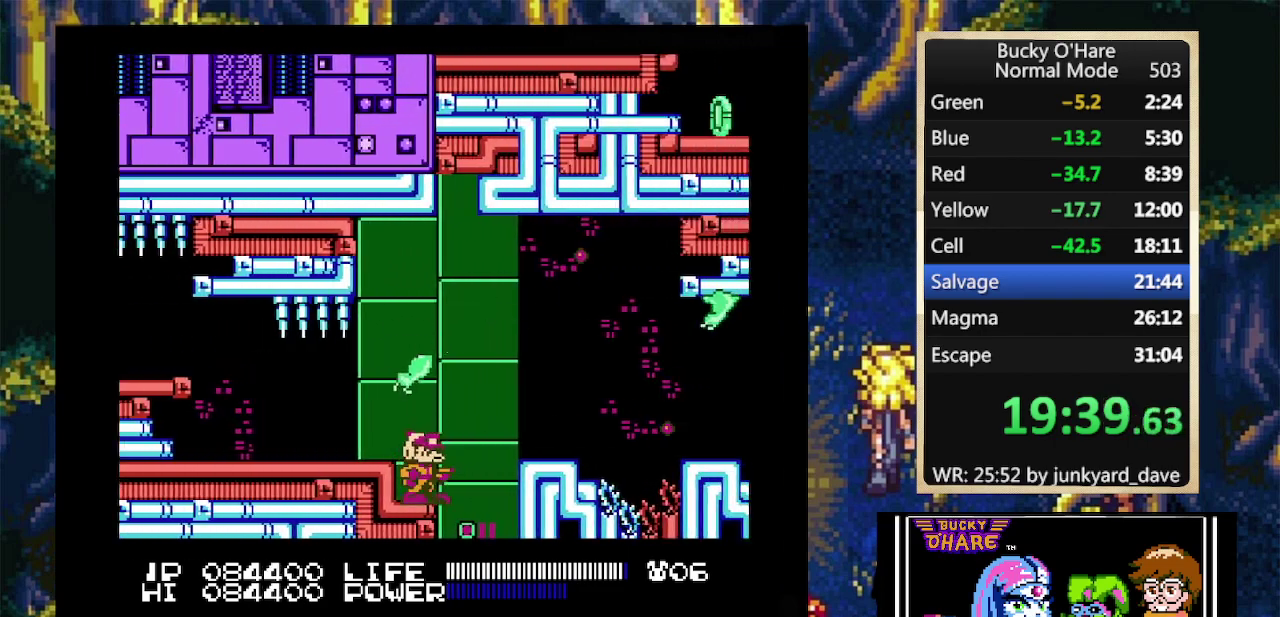
{"buttons": ["A", "L1", "DPAD_RIGHT"]}
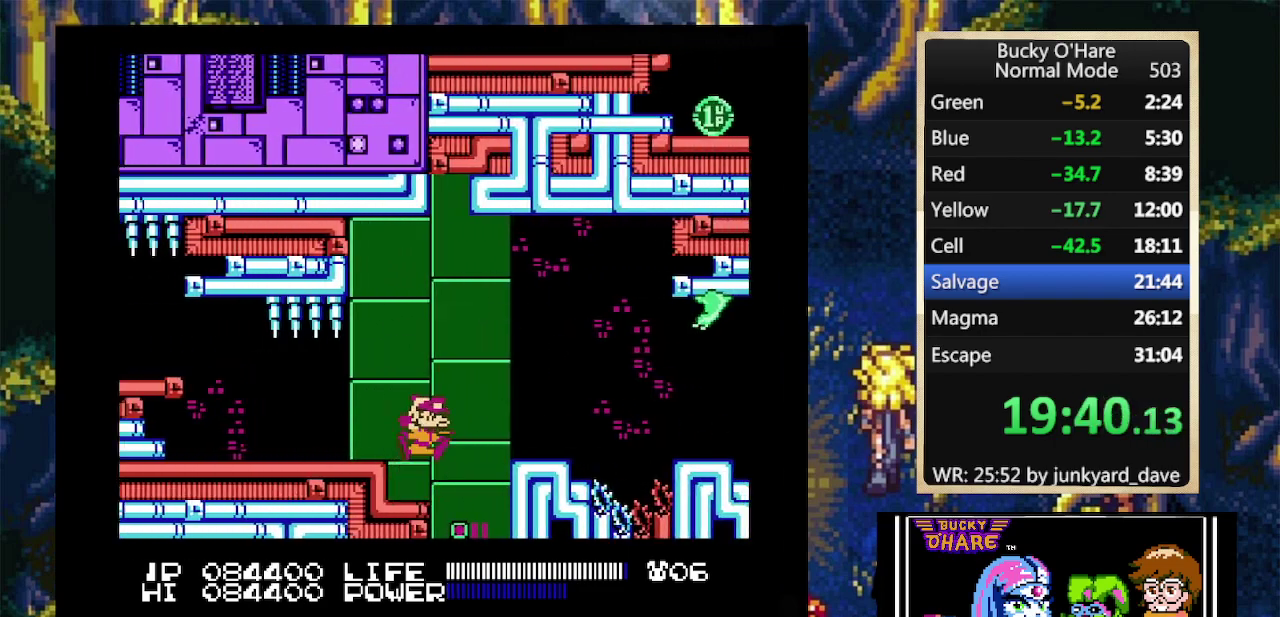
{"buttons": ["L1"]}
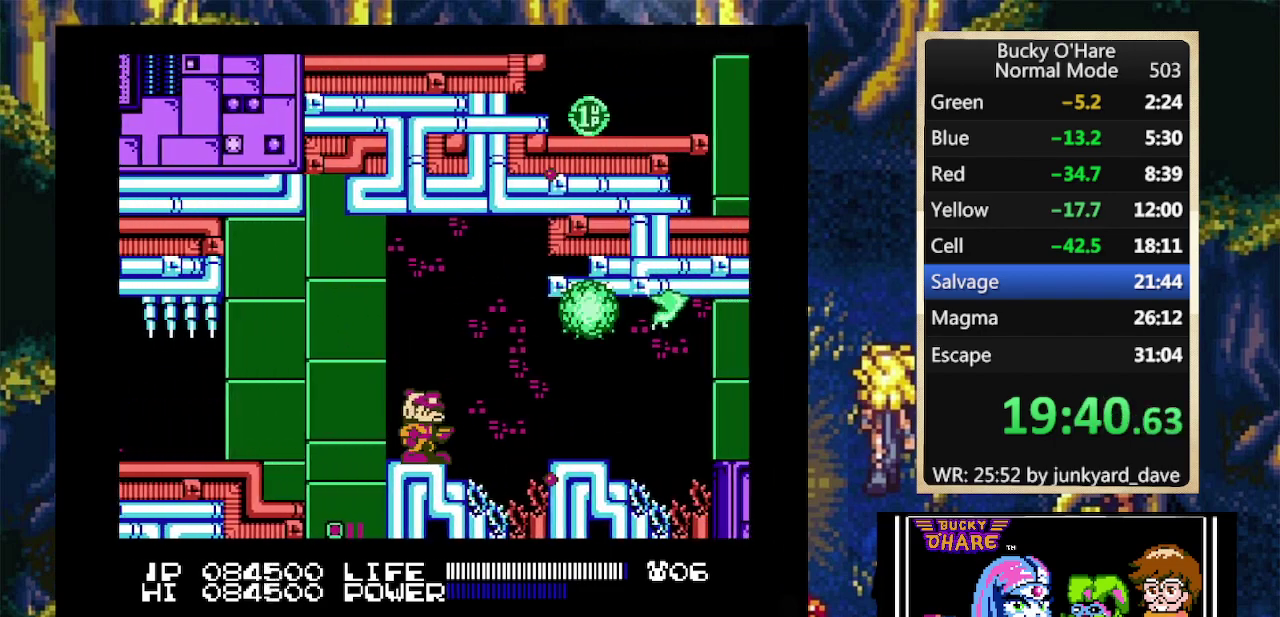
{"buttons": ["L1"]}
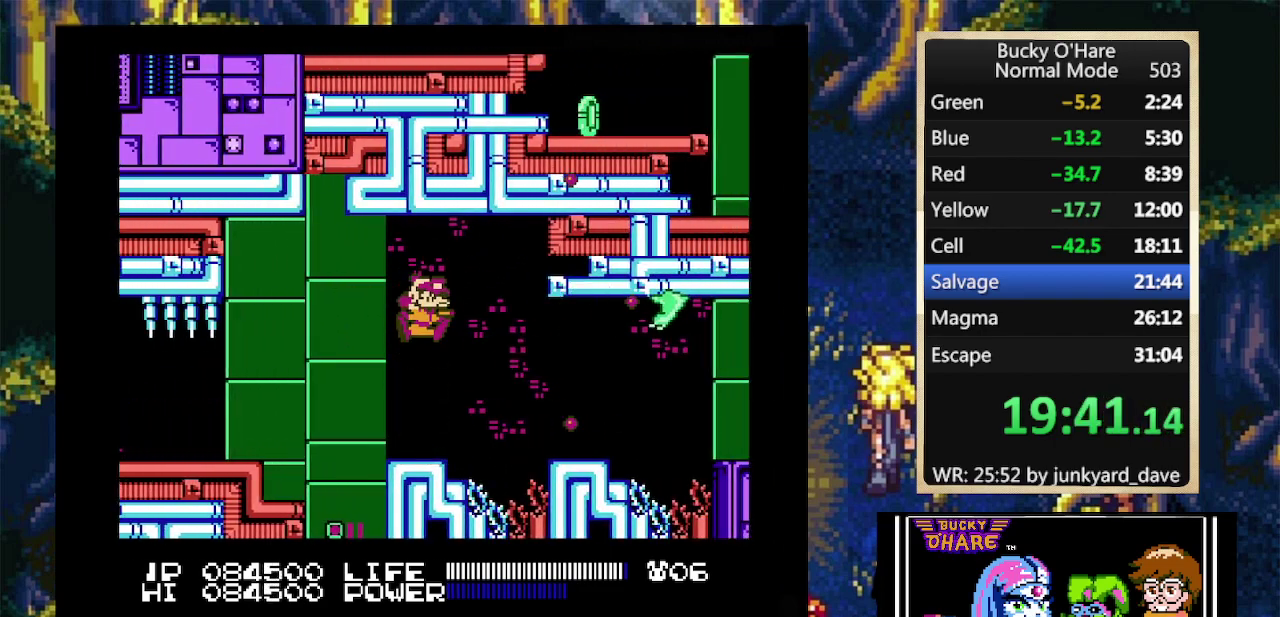
{"buttons": ["L1", "DPAD_RIGHT"], "events": [[267, "R1", "down"], [400, "DPAD_RIGHT", "down"], [433, "R1", "up"]]}
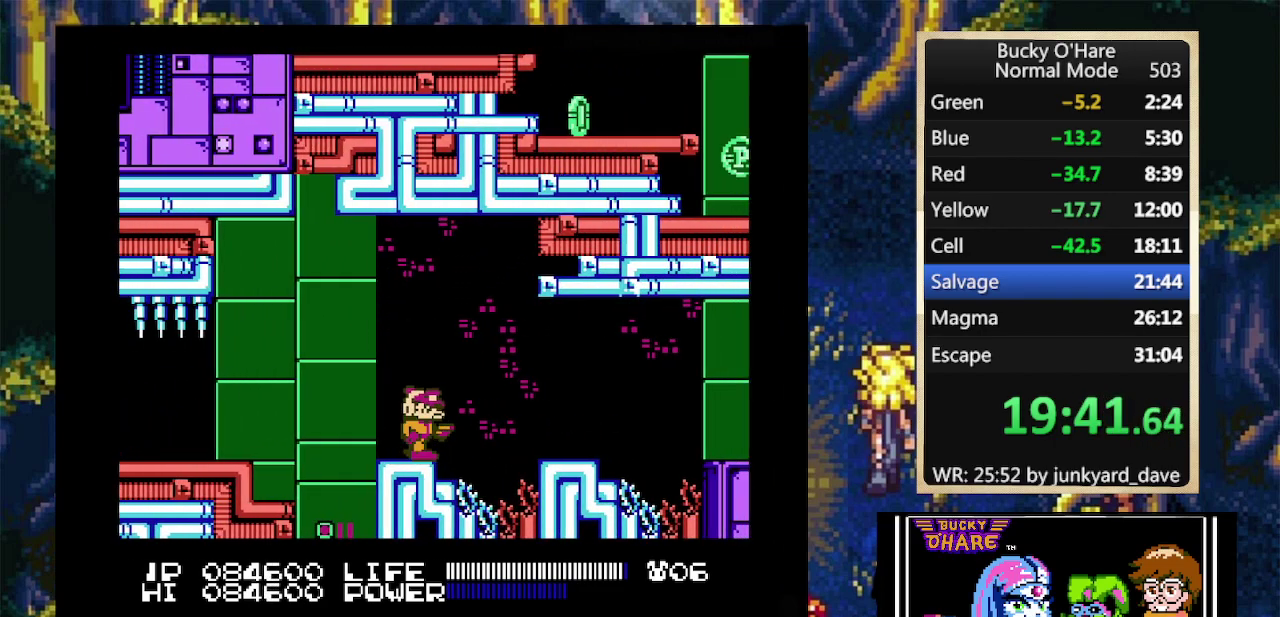
{"buttons": ["L1", "DPAD_RIGHT"], "events": [[33, "A", "down"], [33, "L2", "down"], [100, "A", "up"], [100, "L2", "up"]]}
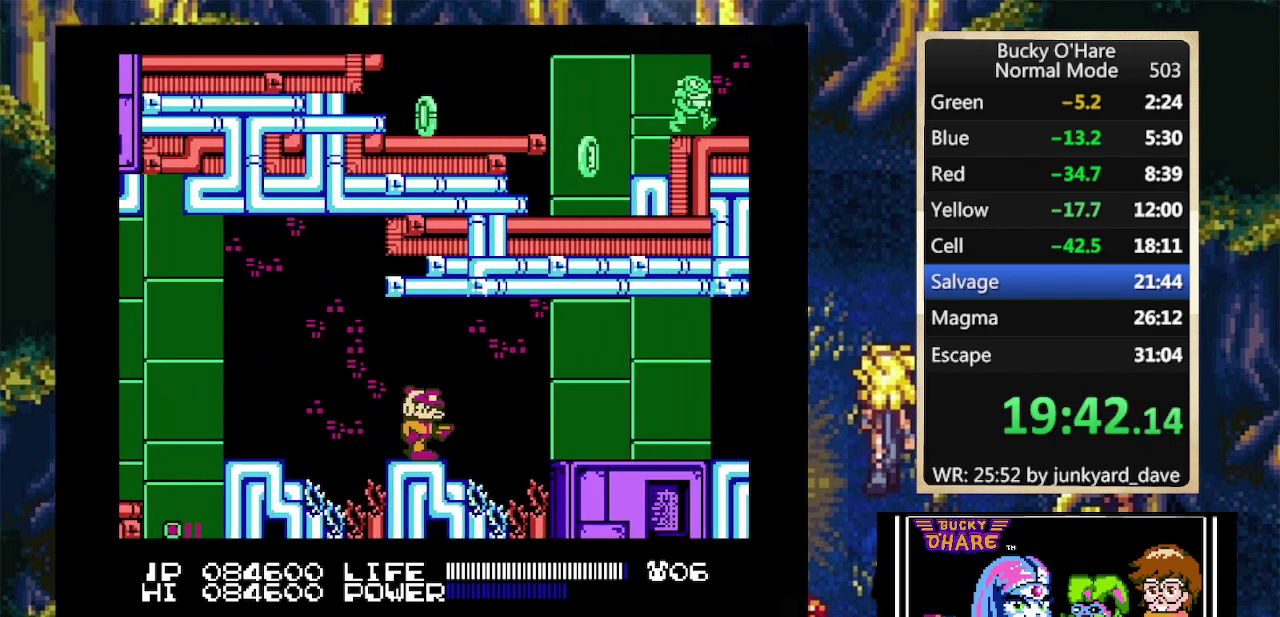
{"buttons": ["L1", "DPAD_RIGHT"], "events": [[100, "A", "down"], [100, "L2", "down"], [267, "L2", "up"], [300, "R1", "down"], [367, "A", "up"], [433, "R1", "up"]]}
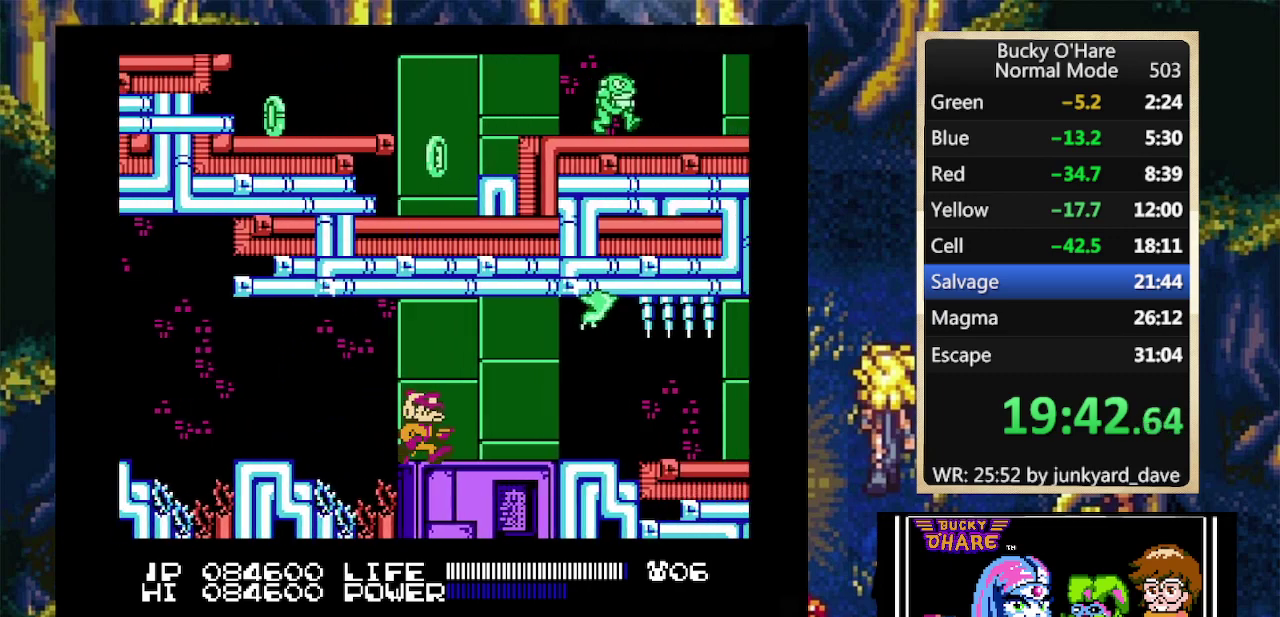
{"buttons": ["L1", "DPAD_RIGHT"]}
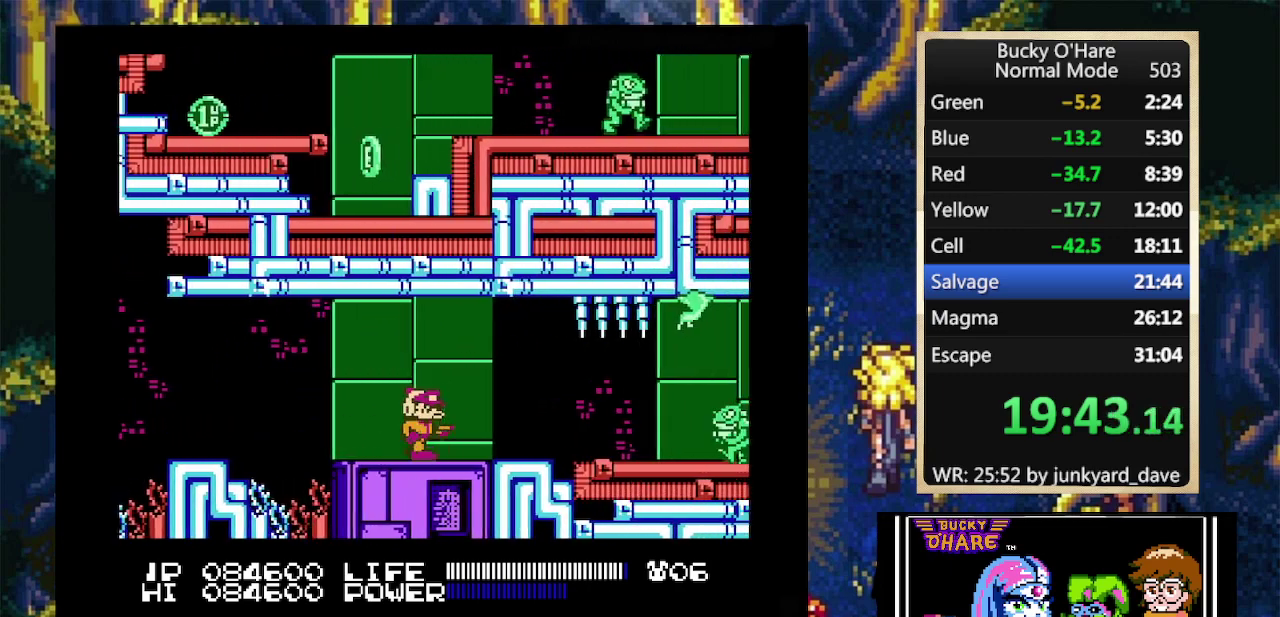
{"buttons": ["L1"]}
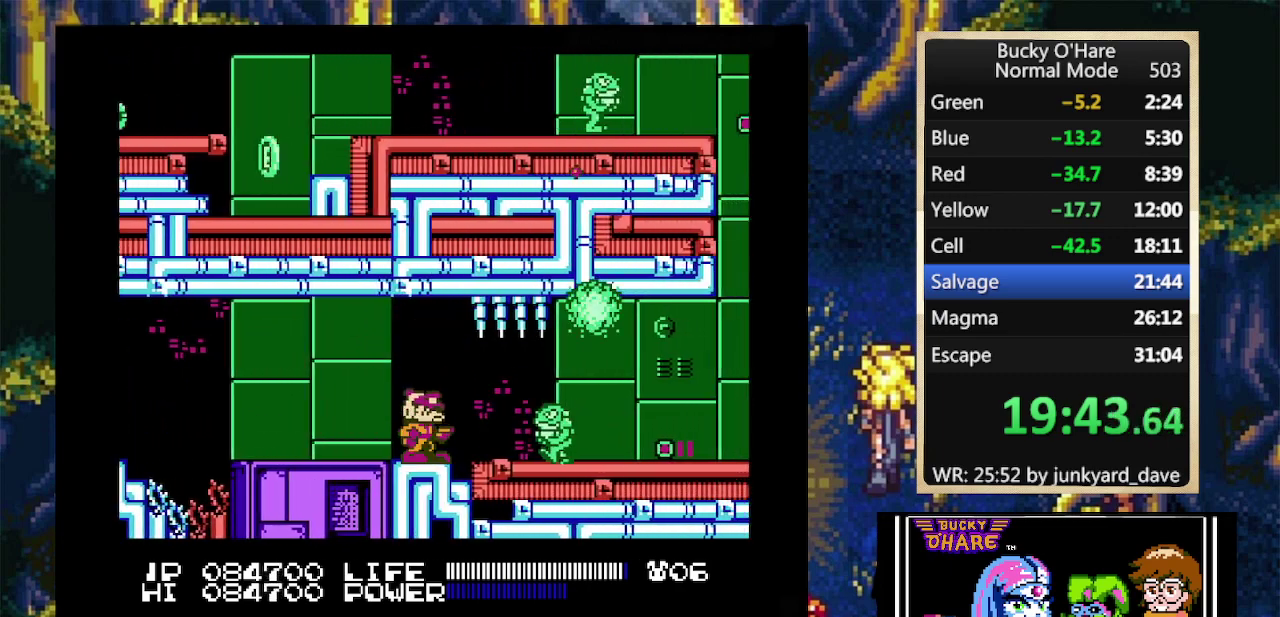
{"buttons": ["L1", "DPAD_RIGHT"]}
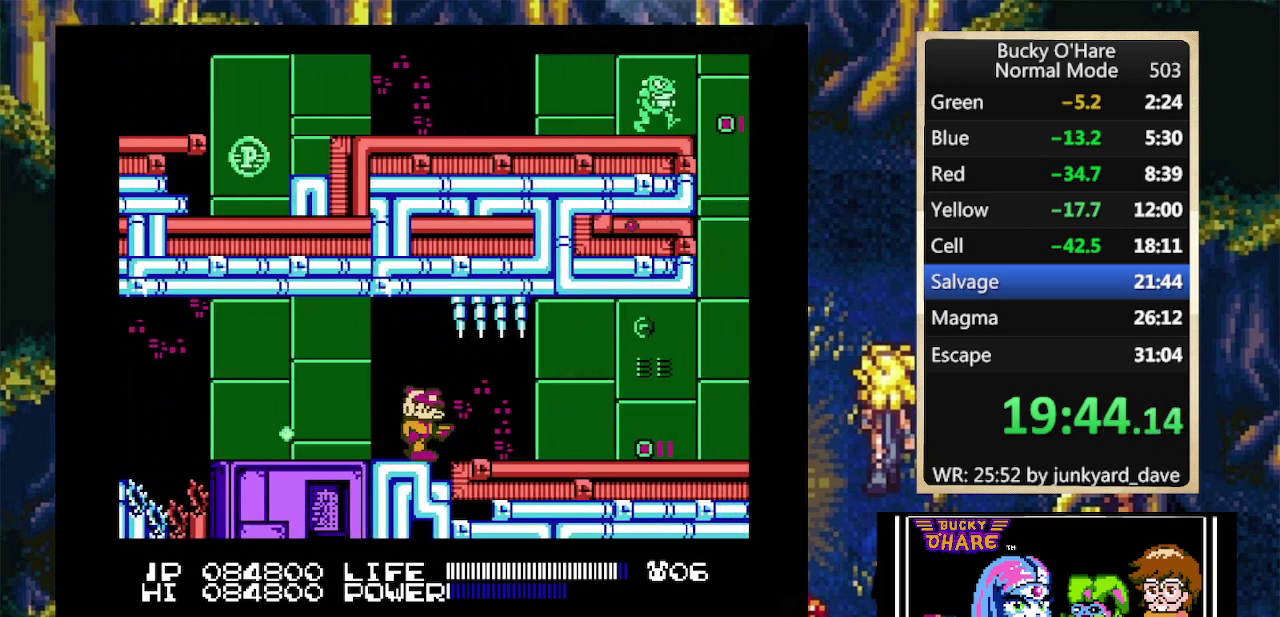
{"buttons": ["L1", "DPAD_RIGHT"]}
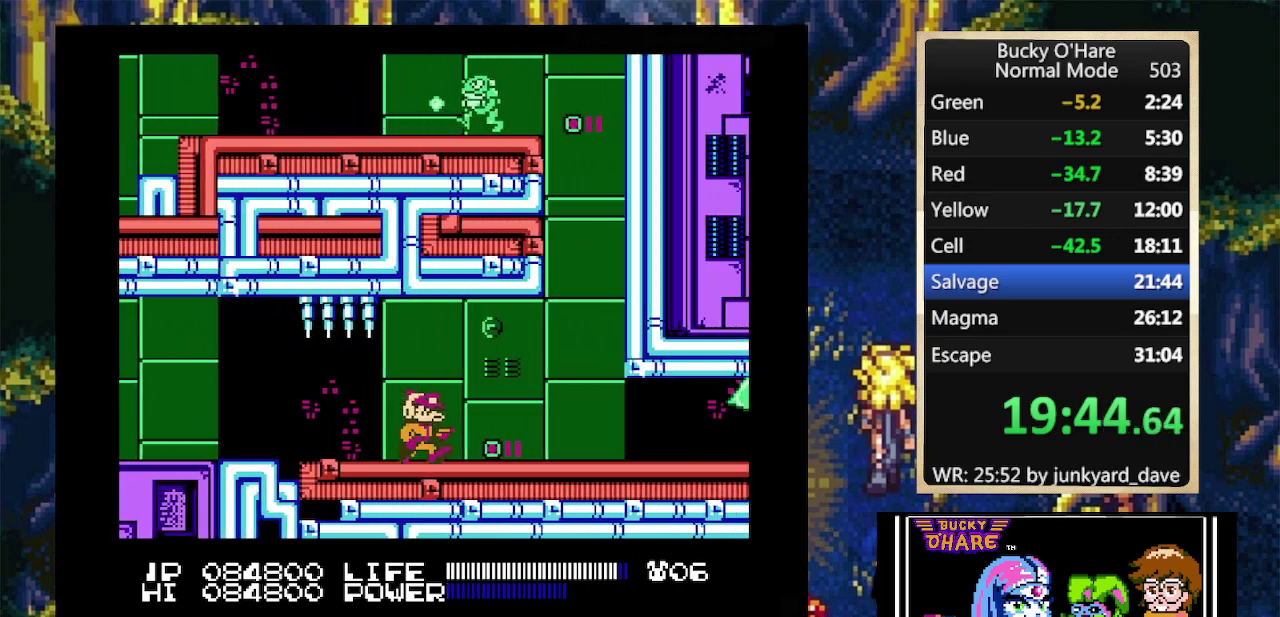
{"buttons": ["L1", "DPAD_RIGHT"], "events": [[100, "R1", "down"], [200, "R1", "up"]]}
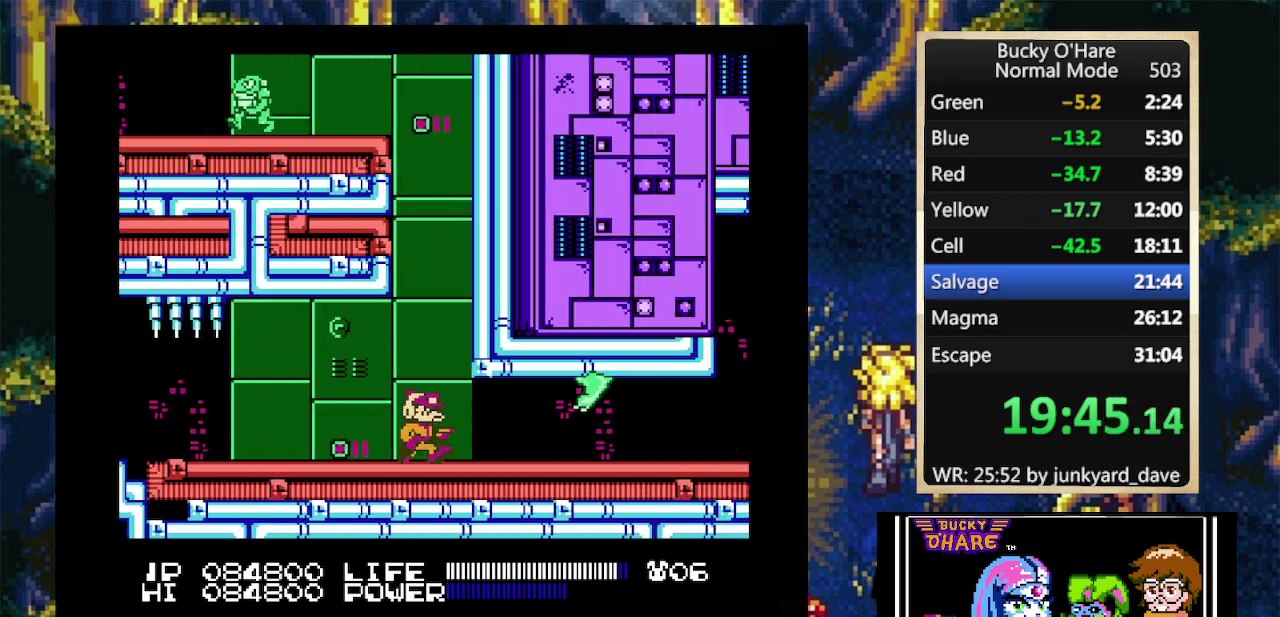
{"buttons": ["B", "L1", "DPAD_RIGHT"]}
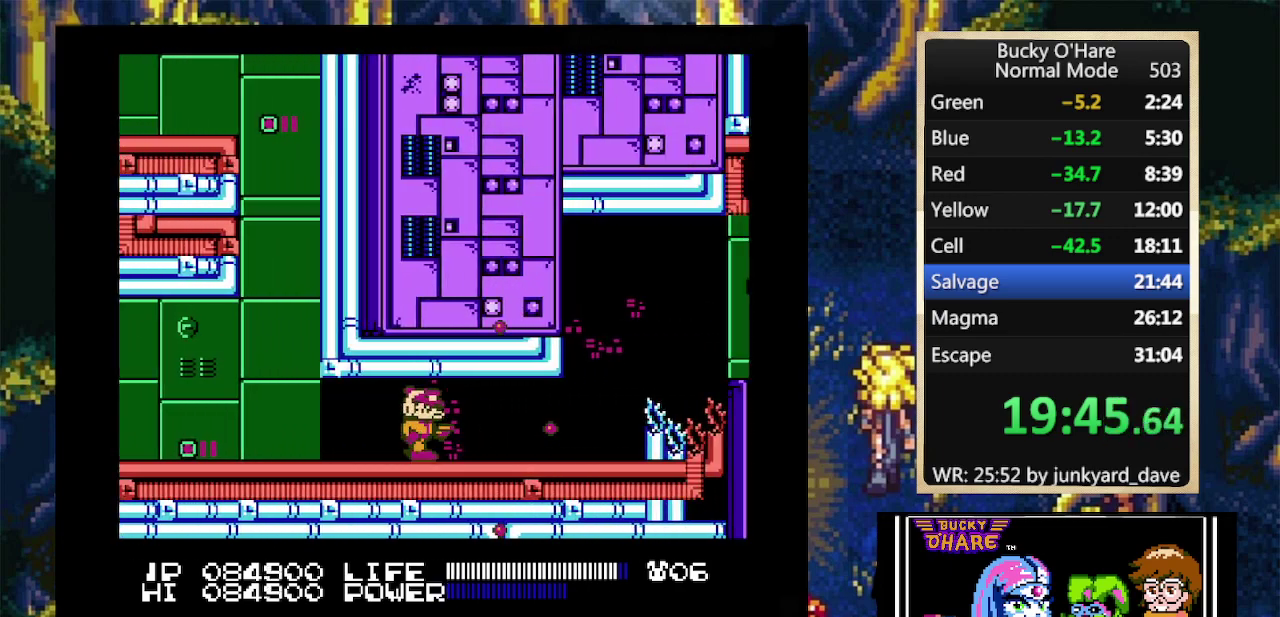
{"buttons": ["L1", "DPAD_RIGHT"], "events": [[67, "B", "up"], [100, "B", "down"], [200, "B", "up"]]}
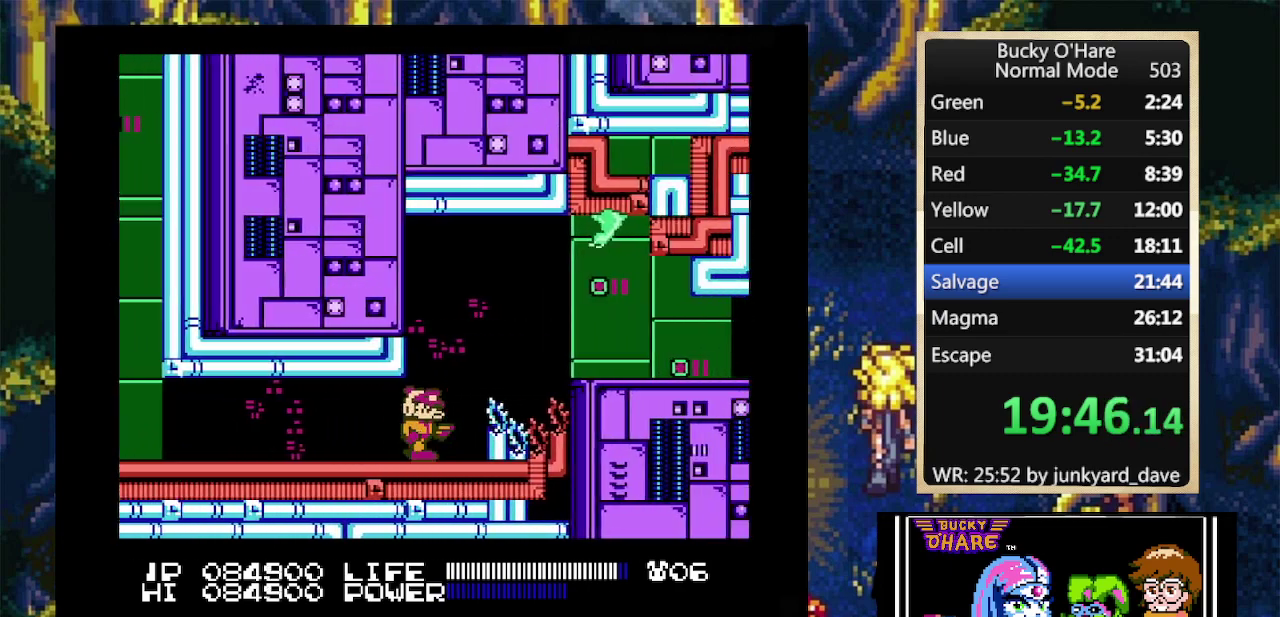
{"buttons": ["B", "L1"]}
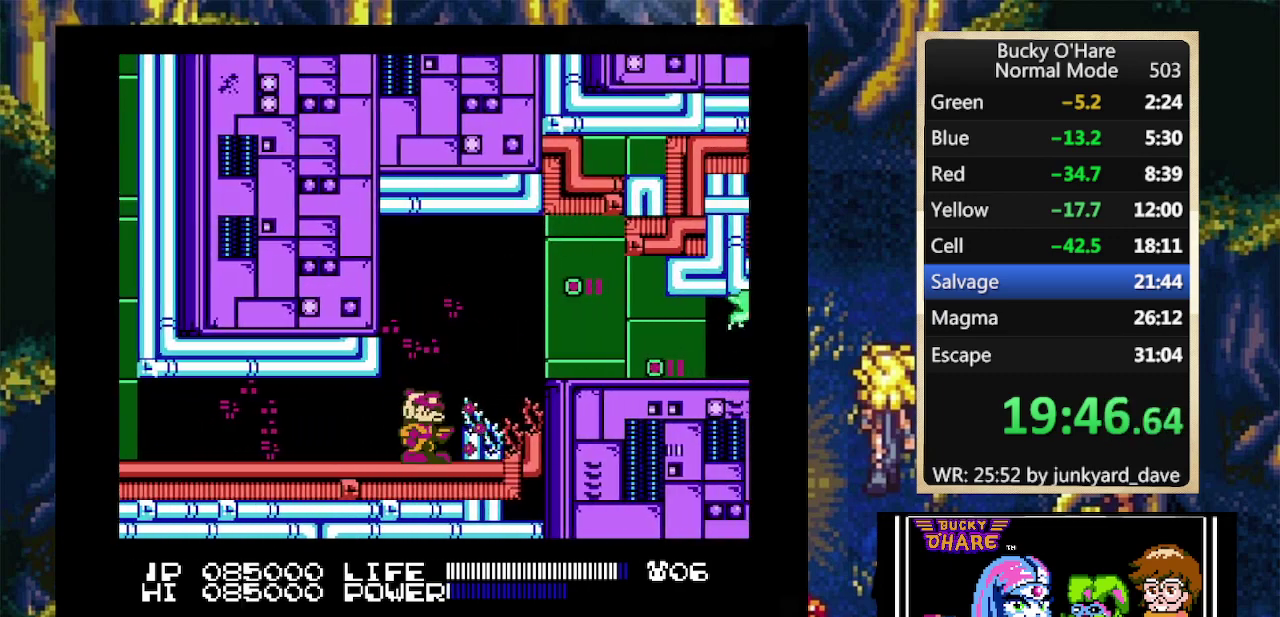
{"buttons": ["A", "L1", "DPAD_RIGHT"]}